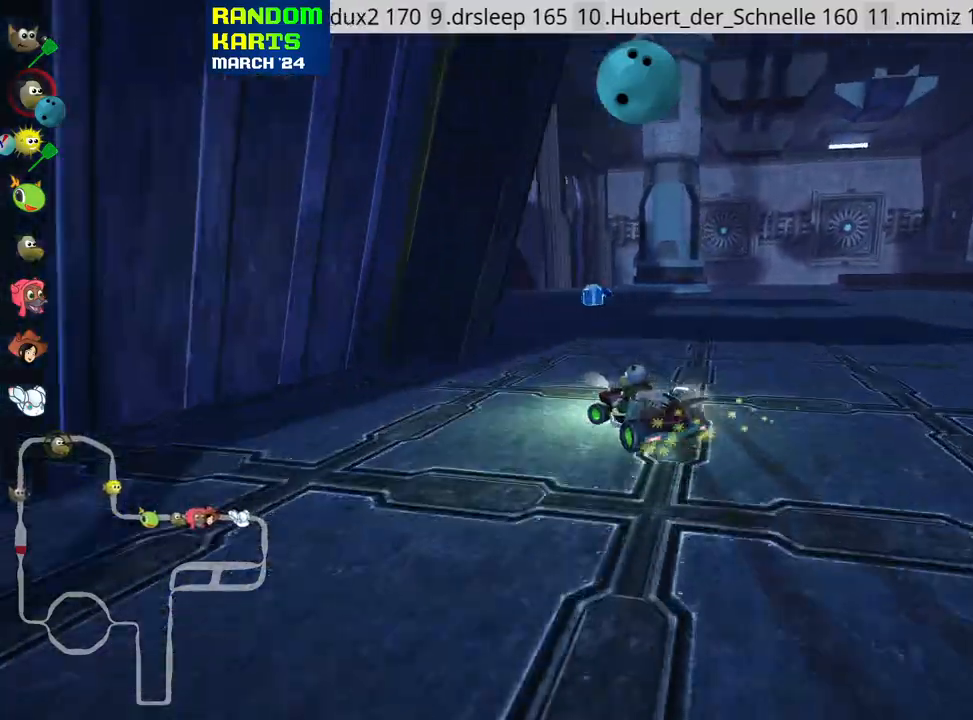
Gameplay with keyboard; each line is a JSON object with the keys held at the frame after it. "events" lists presses ("down") and releases ("up") of "down", "fire", "flag", "left", "look", "nitro", "right", "skid" and "up" between this image and that frame as [ms after this image, input, new state], when the widget could be followed in between. No other keys are recorded. Mouse input is not recorded. Key names are as the overlay labels them; some are game actions (e.g. jump) rather than physical keys.
{"keys": ["nitro", "right", "up"], "events": [[17, "right", "down"], [383, "skid", "up"], [483, "nitro", "down"]]}
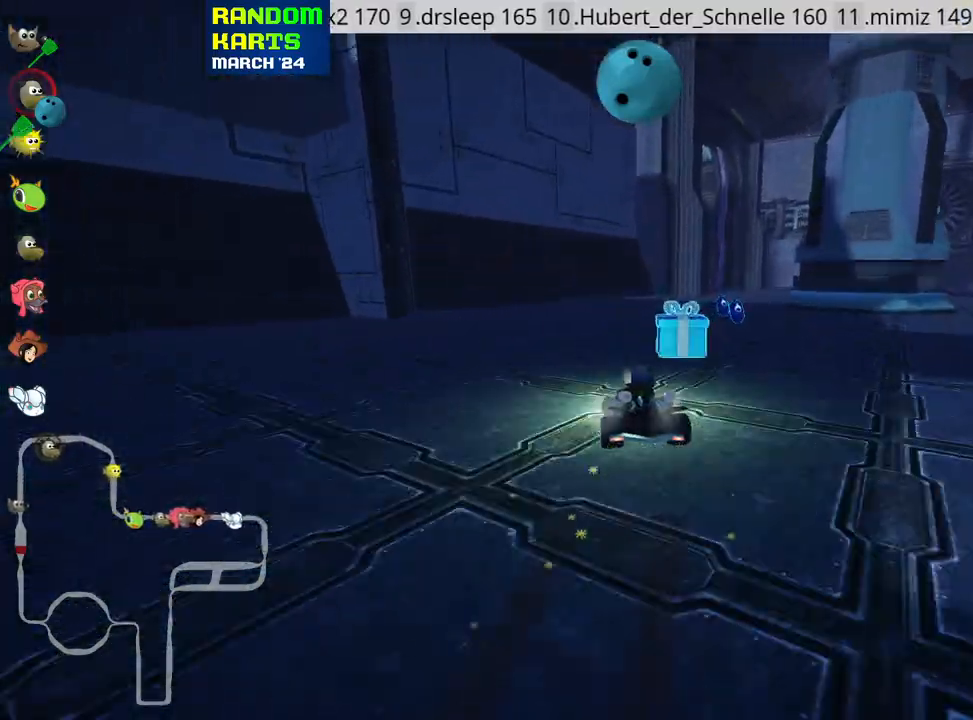
{"keys": ["up"], "events": [[100, "nitro", "up"], [117, "right", "up"], [233, "look", "down"], [283, "fire", "down"], [400, "fire", "up"], [417, "look", "up"]]}
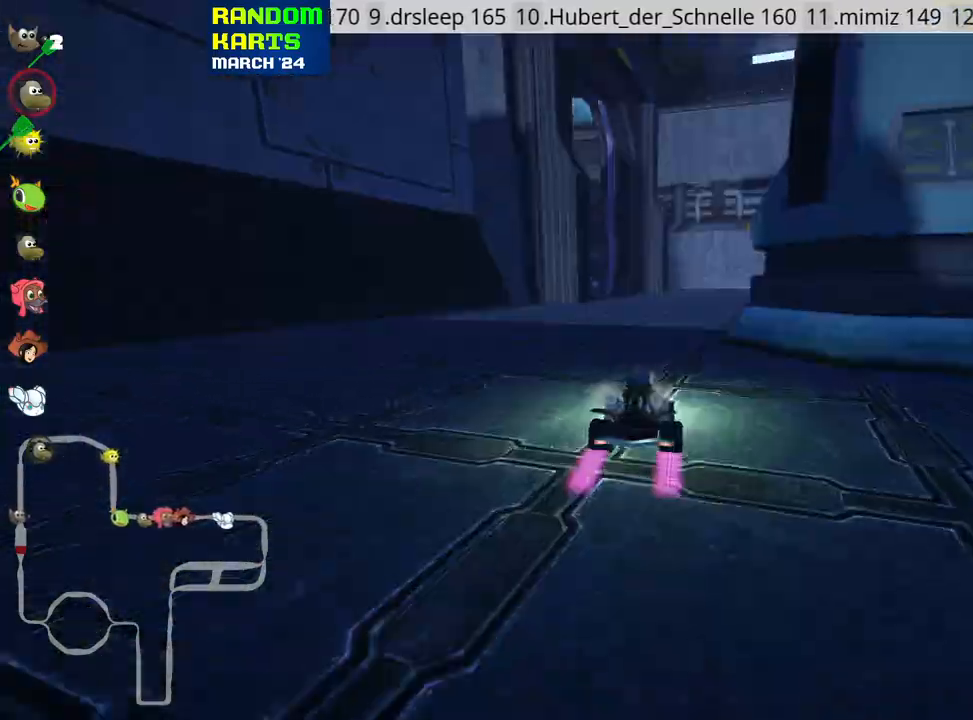
{"keys": ["nitro", "right", "up"], "events": [[450, "right", "down"], [483, "nitro", "down"]]}
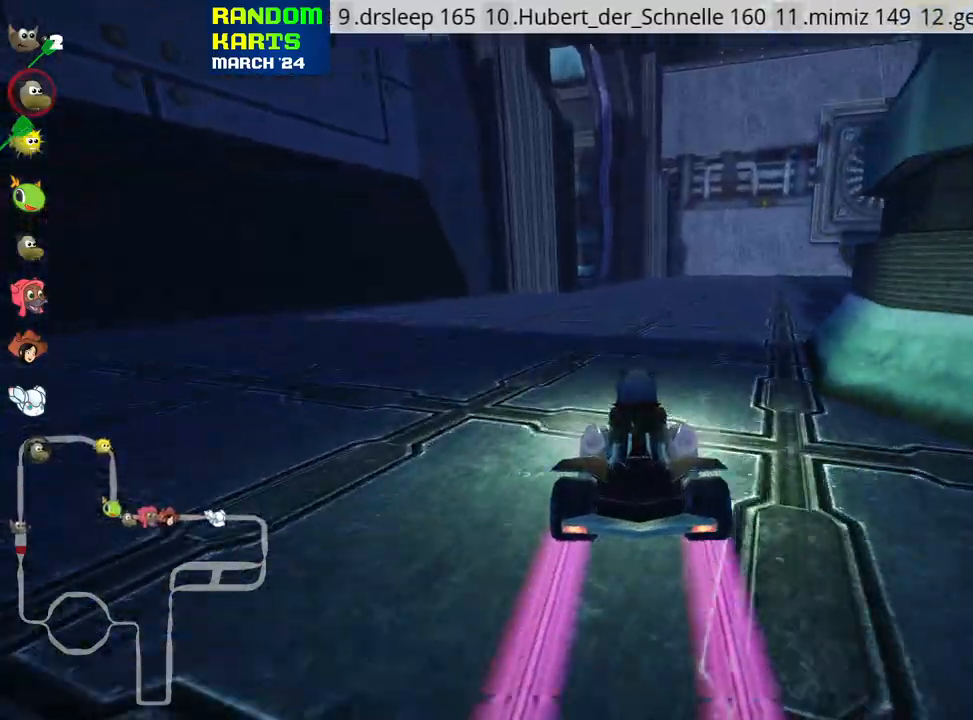
{"keys": ["left", "nitro", "skid", "up"], "events": [[350, "right", "up"], [433, "left", "down"], [433, "skid", "down"]]}
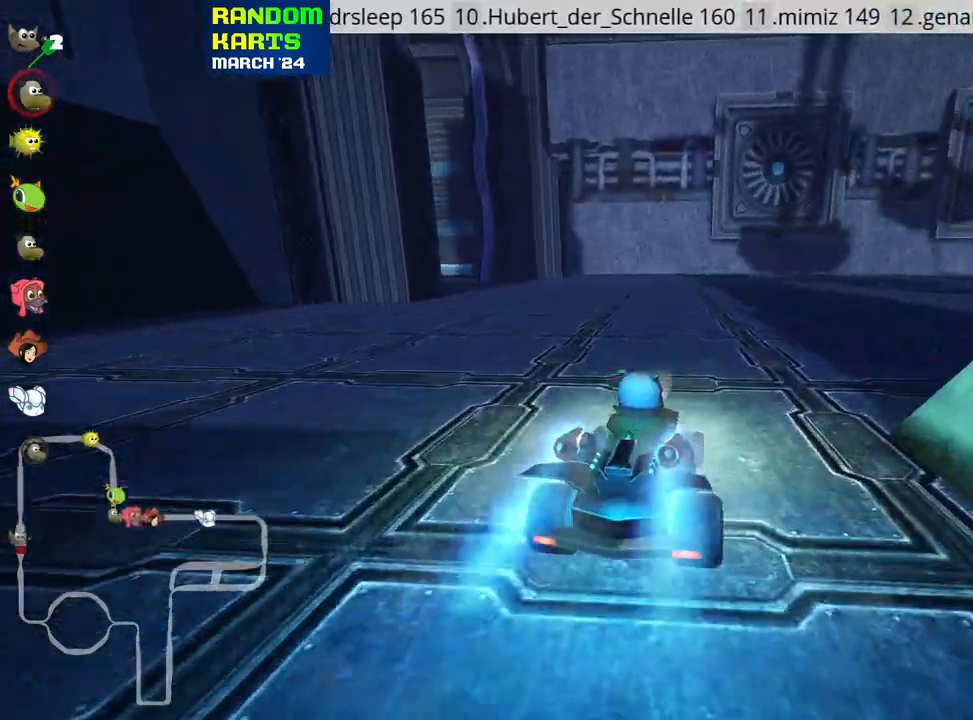
{"keys": ["right", "skid", "up"], "events": [[67, "nitro", "up"], [383, "right", "down"], [433, "left", "up"]]}
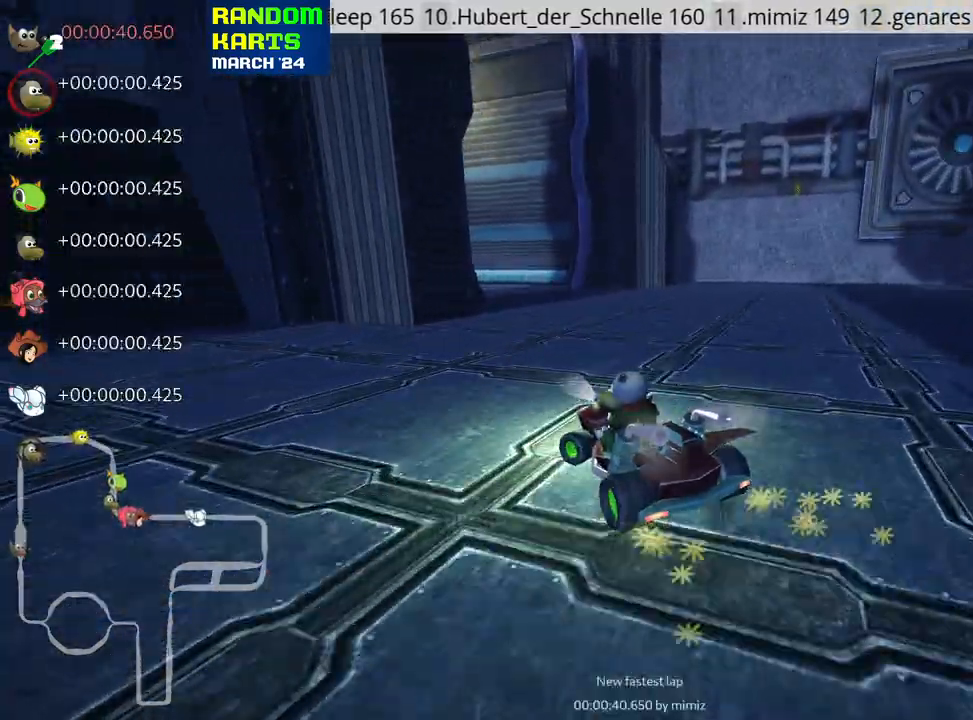
{"keys": ["skid", "up"], "events": [[233, "left", "down"], [283, "right", "up"], [483, "left", "up"]]}
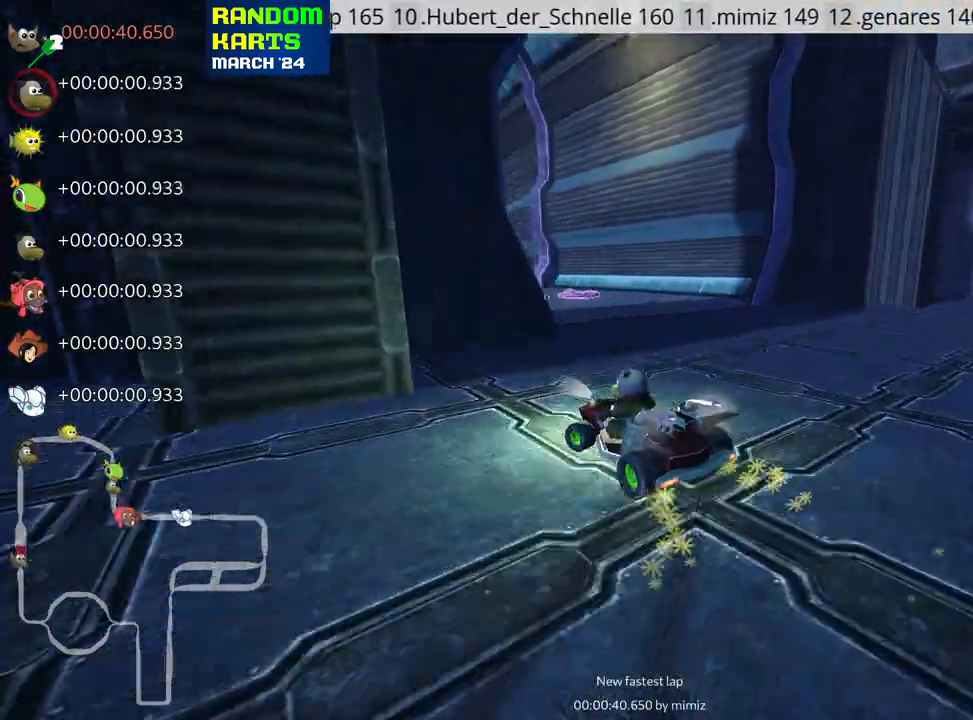
{"keys": ["left", "up"], "events": [[267, "skid", "up"], [450, "left", "down"]]}
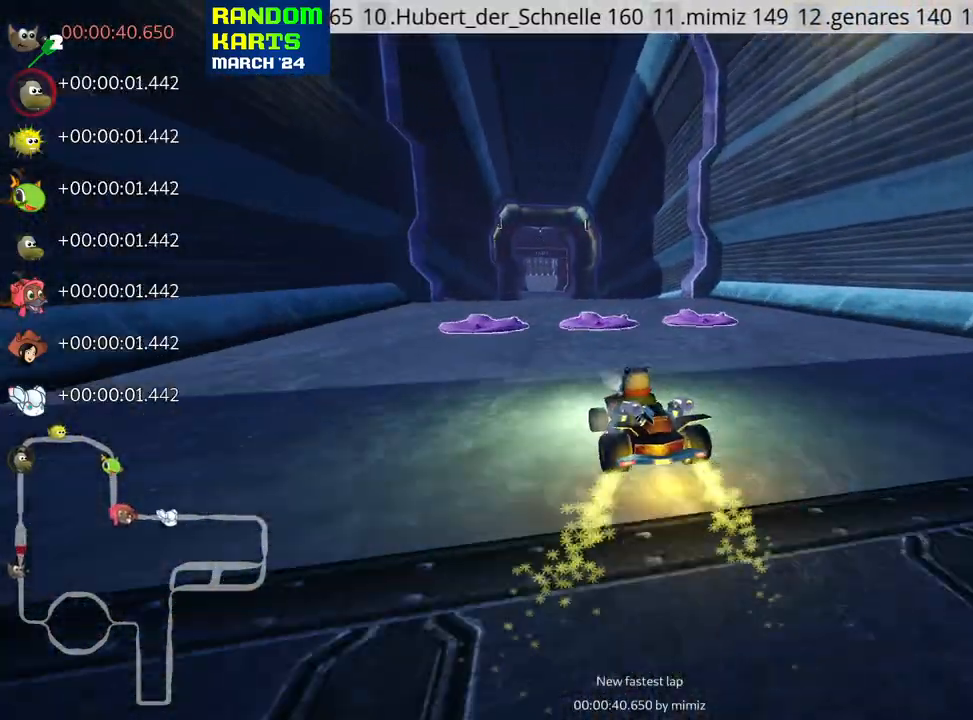
{"keys": ["left", "up"], "events": [[33, "left", "up"], [150, "right", "down"], [217, "nitro", "down"], [317, "right", "up"], [400, "nitro", "up"], [500, "left", "down"]]}
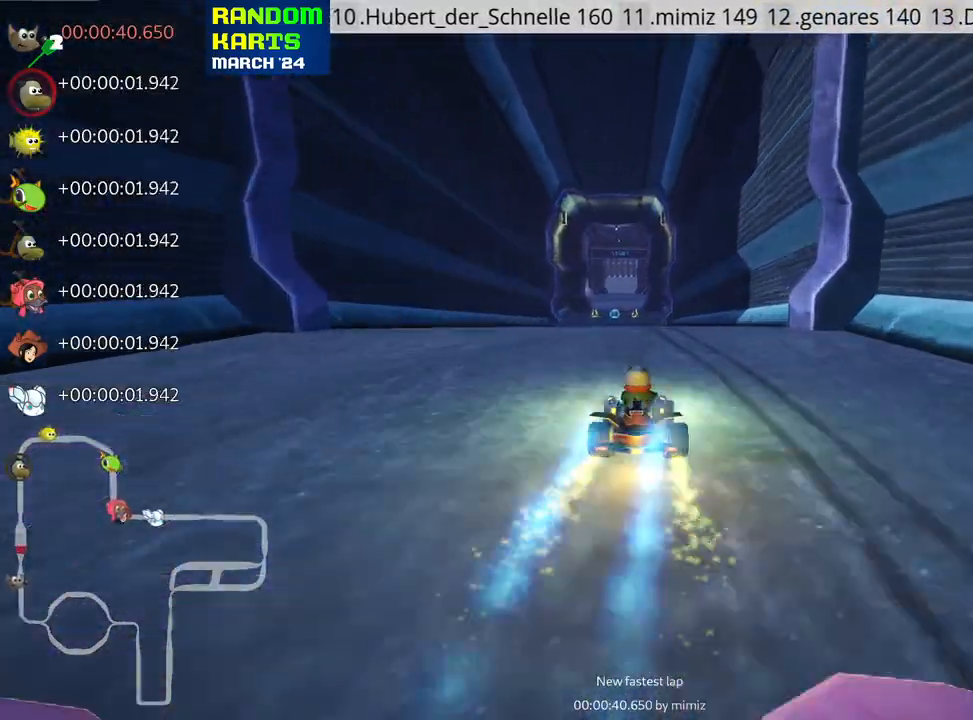
{"keys": ["right", "skid", "up"], "events": [[333, "left", "up"], [417, "right", "down"], [417, "skid", "down"]]}
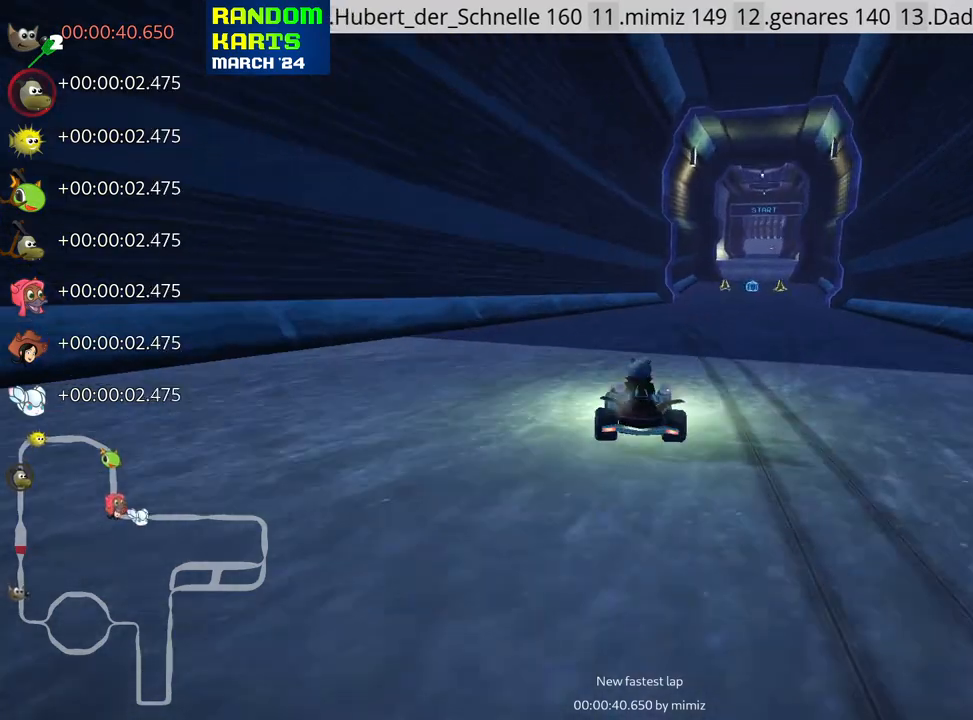
{"keys": ["left", "skid", "up"], "events": [[83, "right", "up"], [117, "left", "down"]]}
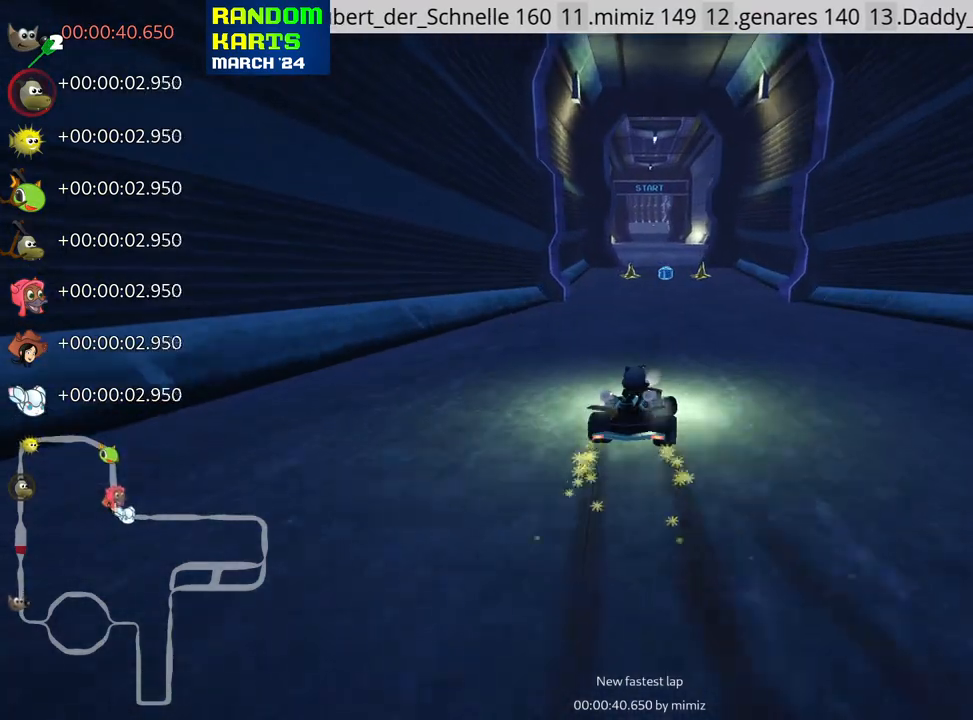
{"keys": ["left", "up"], "events": [[450, "skid", "up"]]}
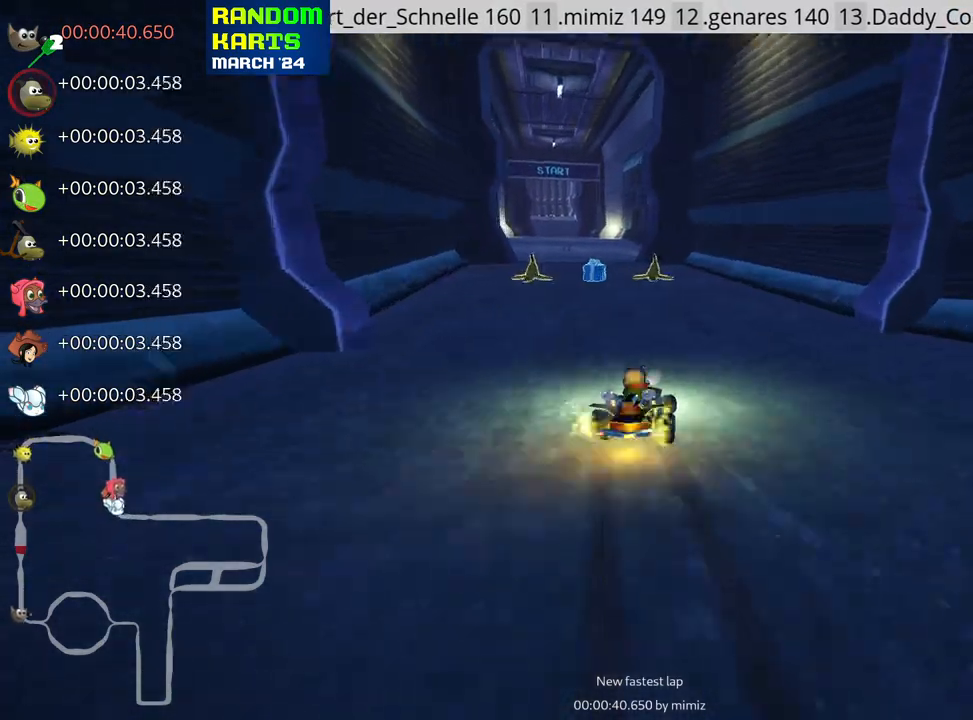
{"keys": ["right", "up"], "events": [[133, "left", "up"], [300, "right", "down"]]}
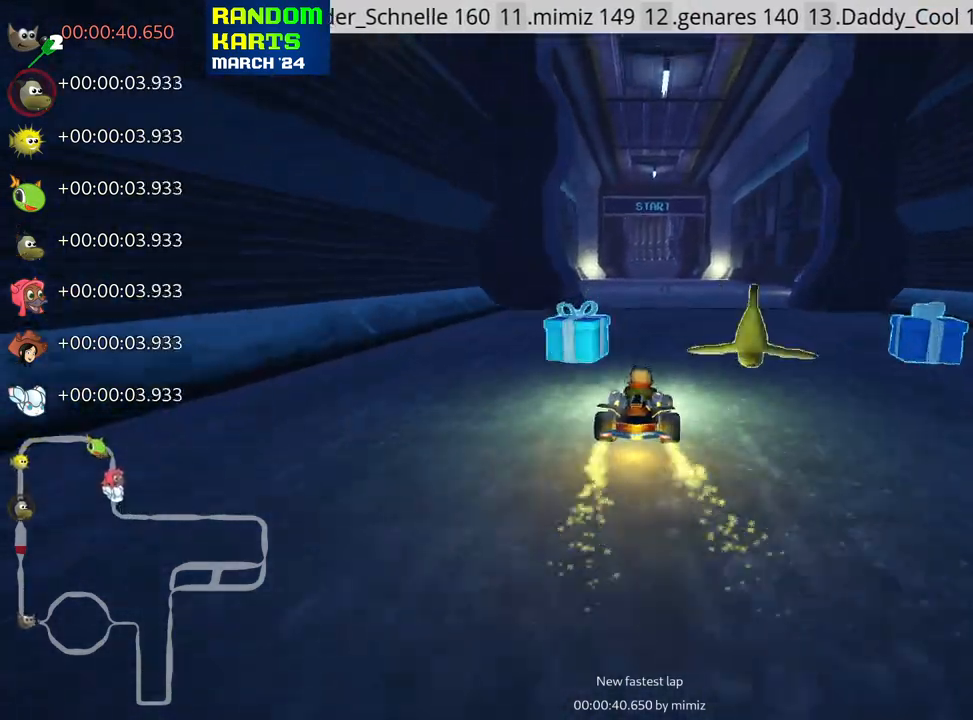
{"keys": ["right", "skid", "up"], "events": [[50, "right", "up"], [283, "skid", "down"], [300, "left", "down"], [450, "right", "down"], [467, "left", "up"]]}
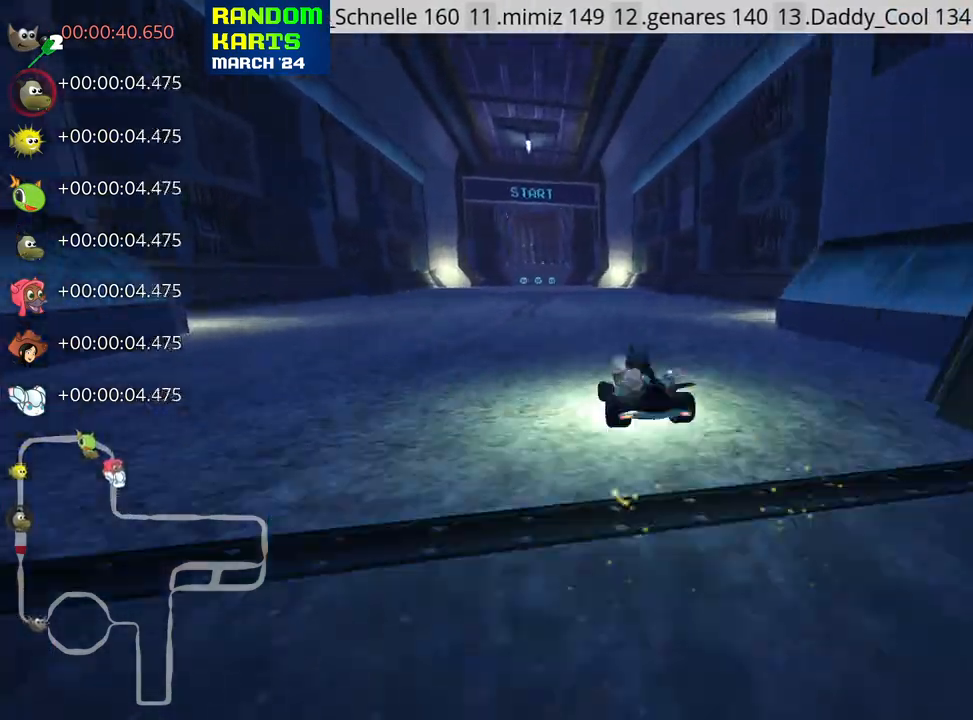
{"keys": ["right", "skid", "up"], "events": []}
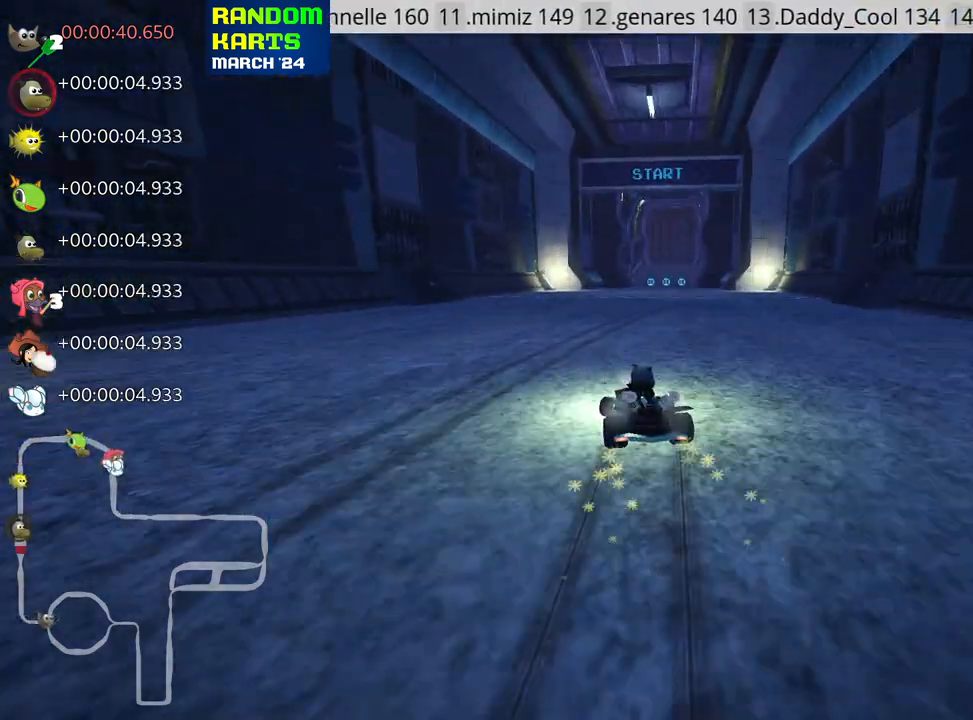
{"keys": ["nitro", "right", "skid", "up"], "events": [[483, "nitro", "down"]]}
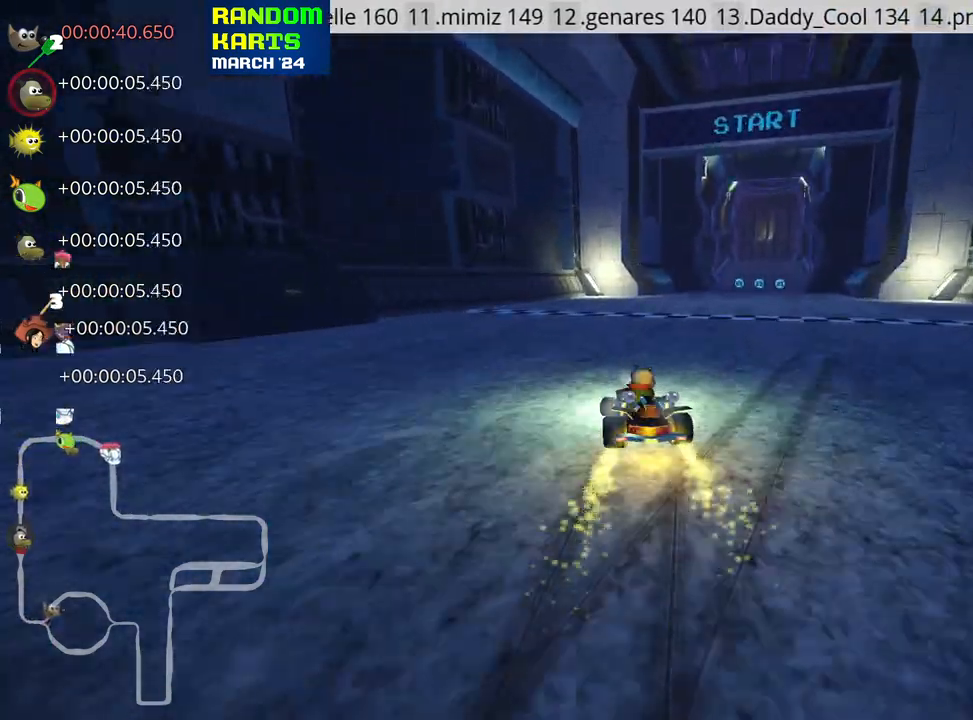
{"keys": ["up"], "events": [[50, "skid", "up"], [217, "nitro", "up"], [300, "right", "up"]]}
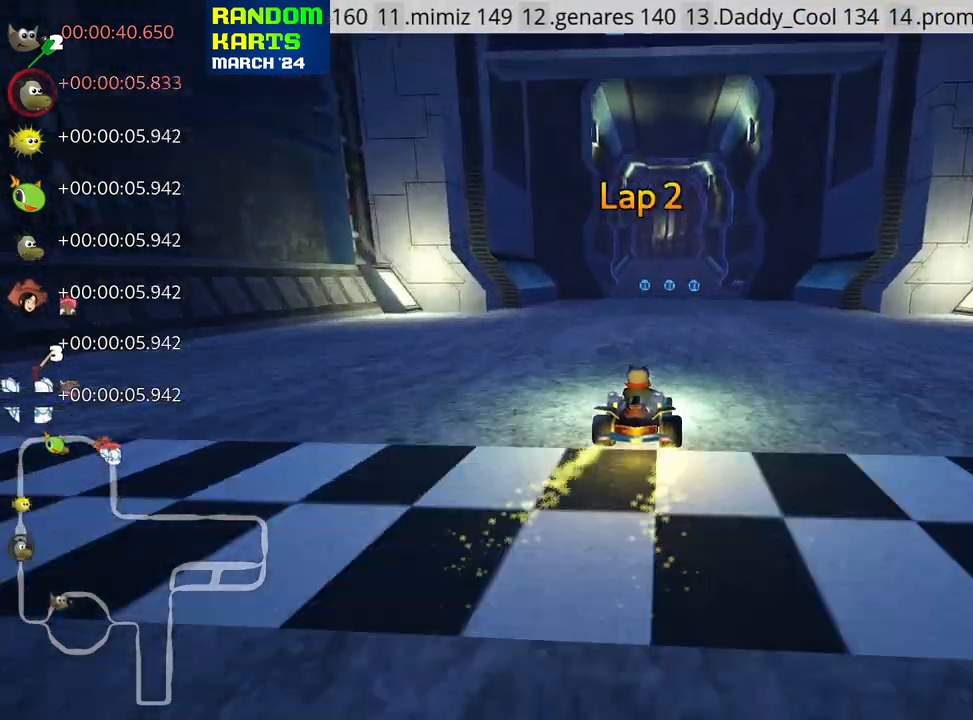
{"keys": ["left", "up"], "events": [[467, "left", "down"]]}
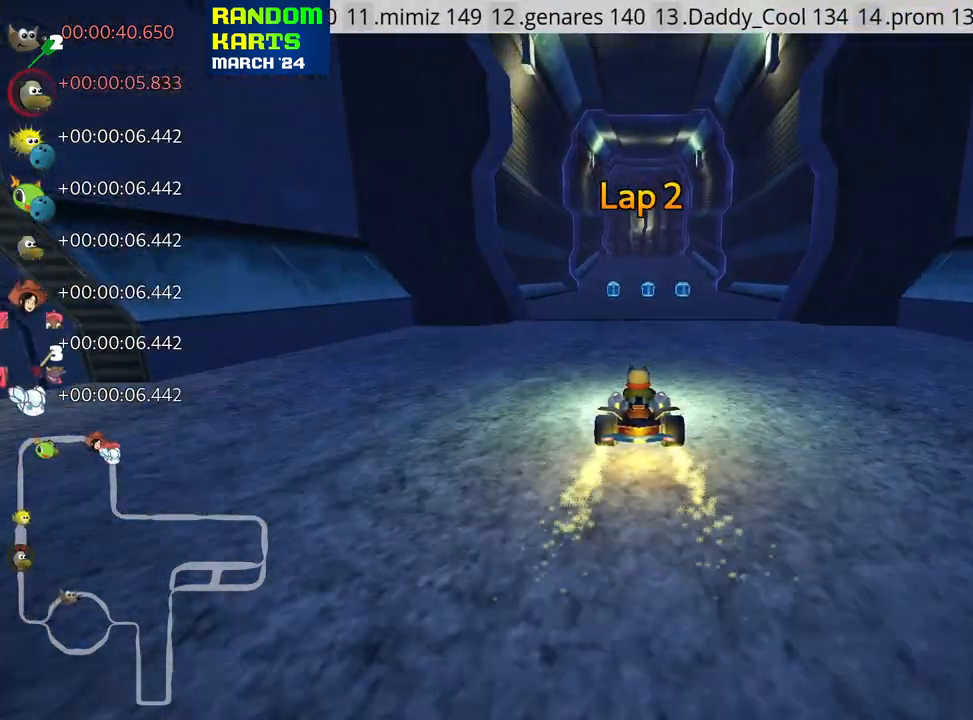
{"keys": ["left", "skid", "up"], "events": [[200, "left", "up"], [283, "skid", "down"], [300, "right", "down"], [417, "left", "down"], [417, "right", "up"]]}
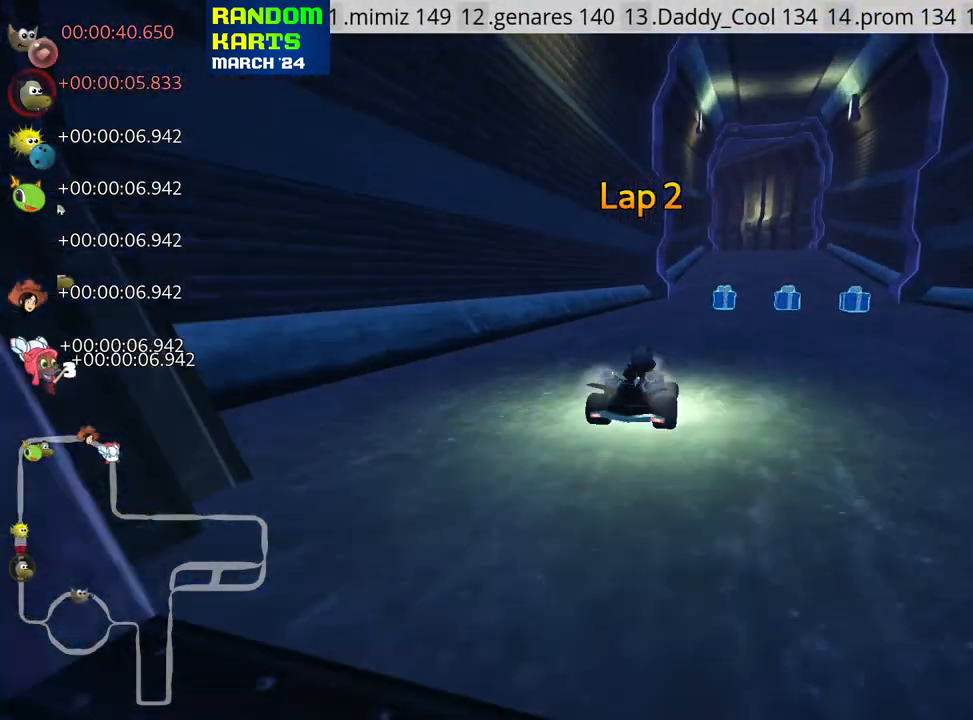
{"keys": ["left", "skid", "up"], "events": [[133, "left", "up"], [150, "right", "down"], [333, "left", "down"], [367, "right", "up"]]}
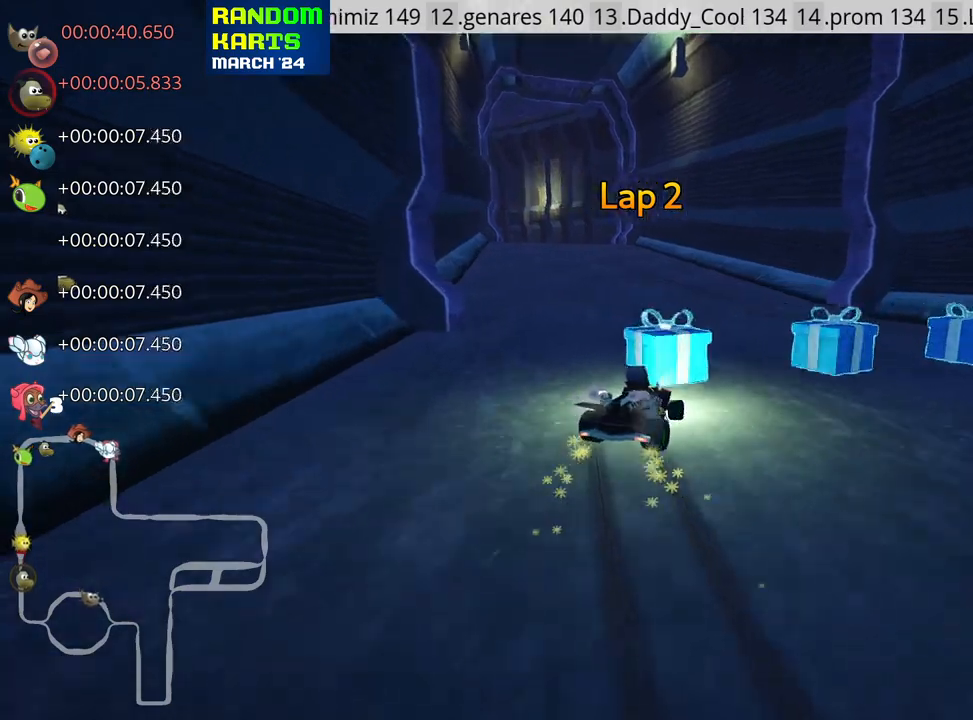
{"keys": ["left", "nitro", "up"], "events": [[400, "skid", "up"], [467, "nitro", "down"]]}
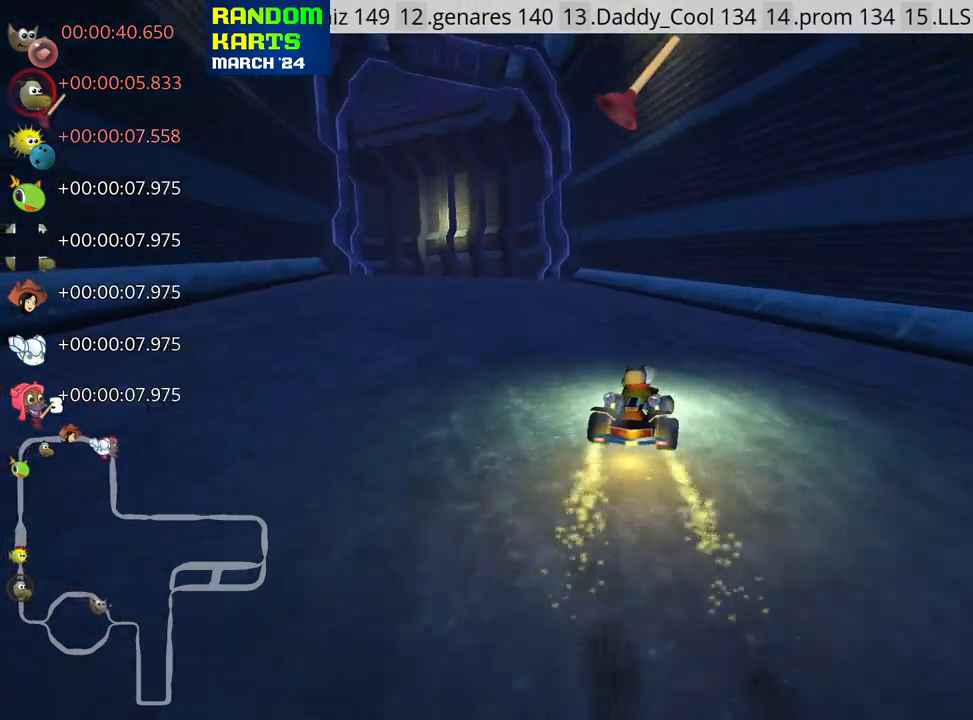
{"keys": ["skid", "up"], "events": [[133, "nitro", "up"], [217, "left", "up"], [500, "skid", "down"]]}
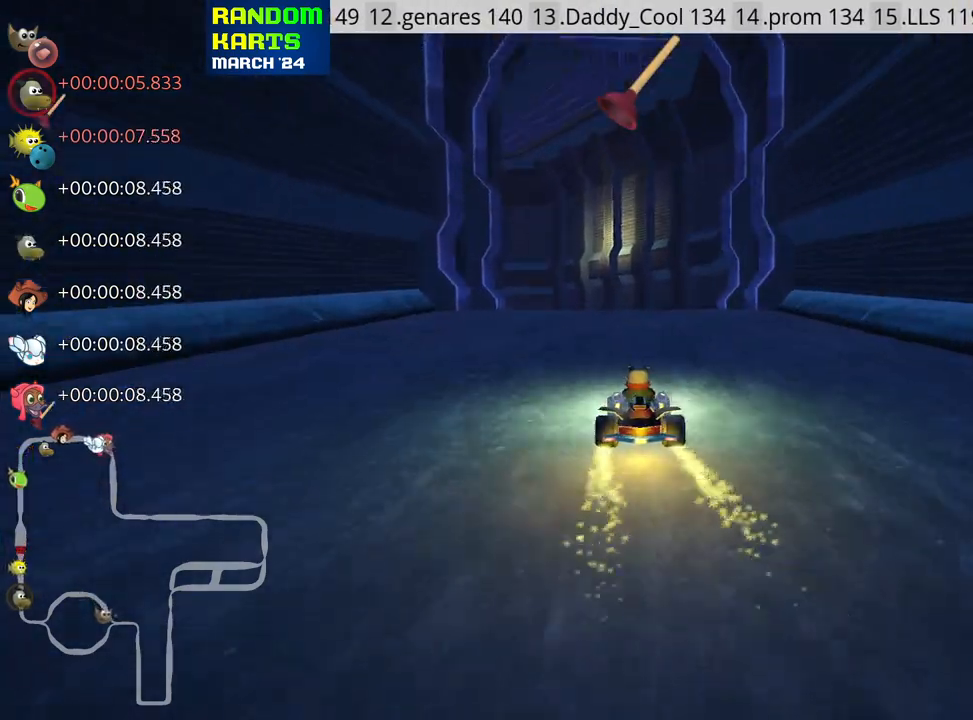
{"keys": ["right", "skid", "up"], "events": [[17, "left", "down"], [250, "left", "up"], [283, "right", "down"]]}
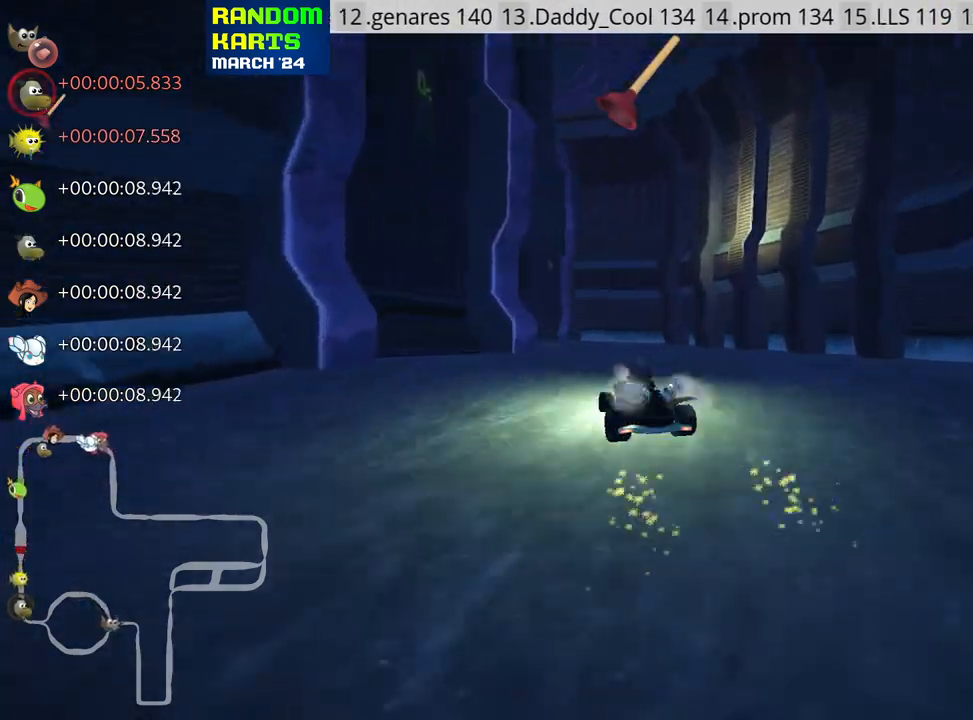
{"keys": ["left", "skid", "up"], "events": [[50, "left", "down"], [133, "right", "up"]]}
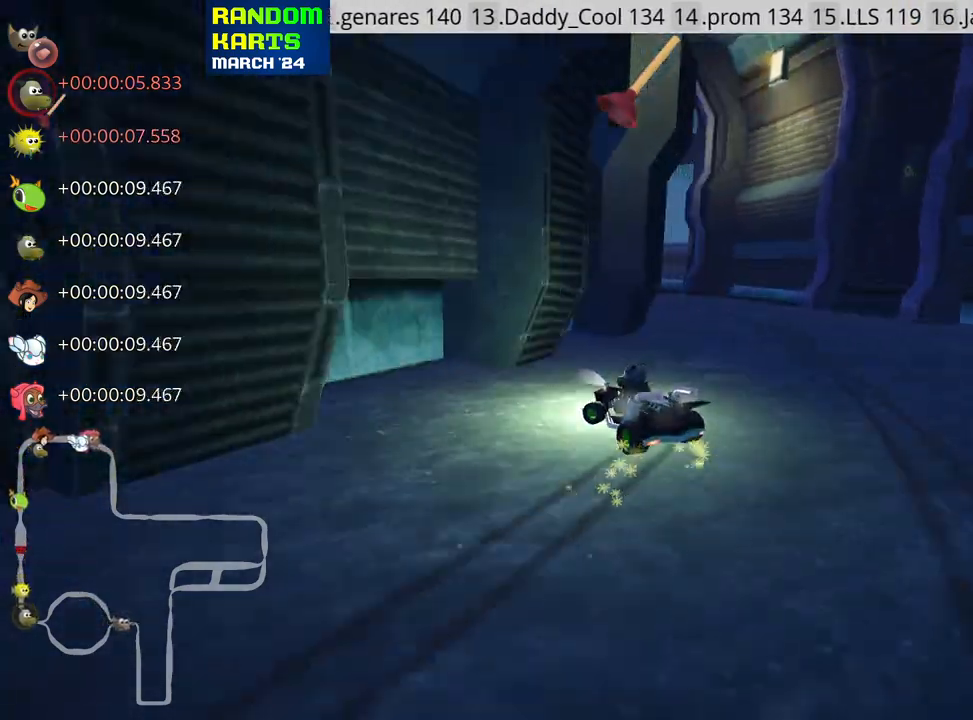
{"keys": ["skid", "up"], "events": [[267, "left", "up"]]}
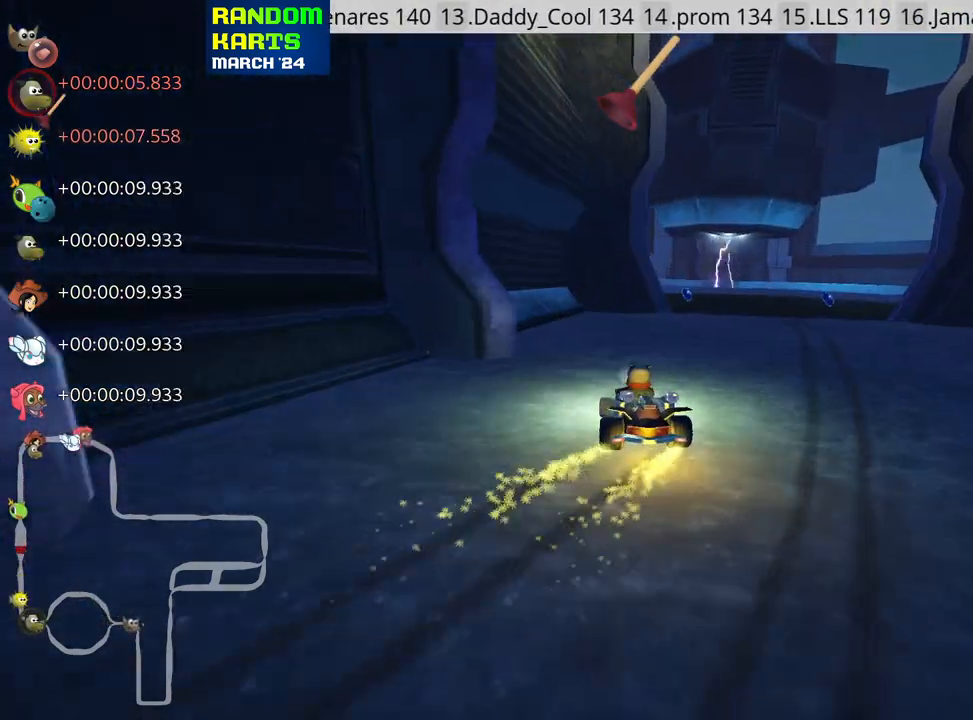
{"keys": ["up"], "events": [[217, "left", "down"], [317, "skid", "up"], [467, "left", "up"]]}
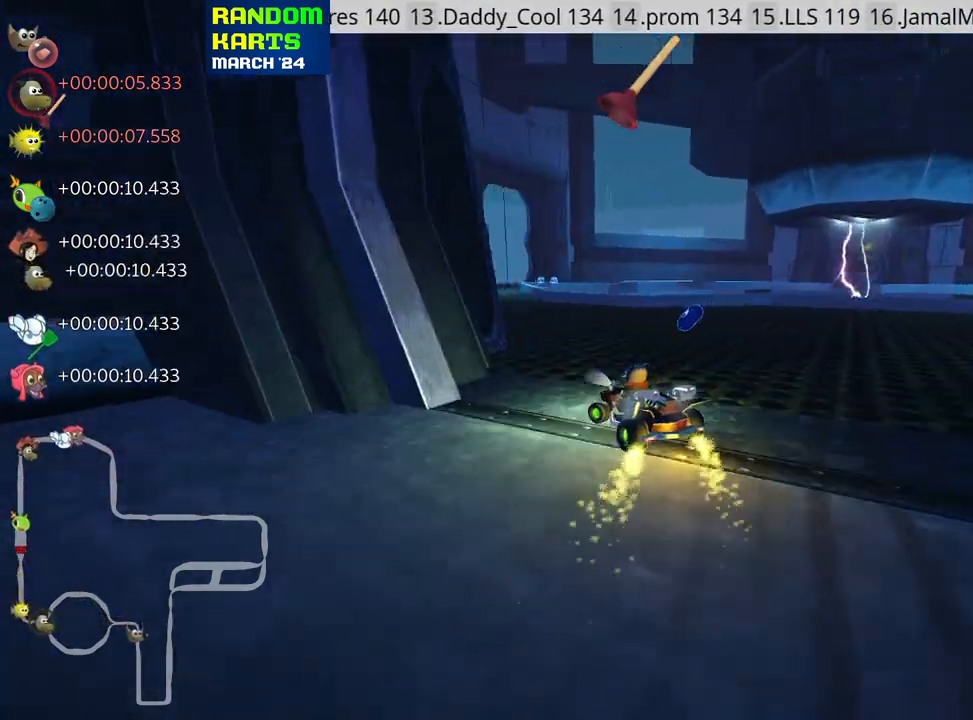
{"keys": ["right", "skid", "up"], "events": [[150, "left", "down"], [300, "left", "up"], [400, "skid", "down"], [417, "right", "down"]]}
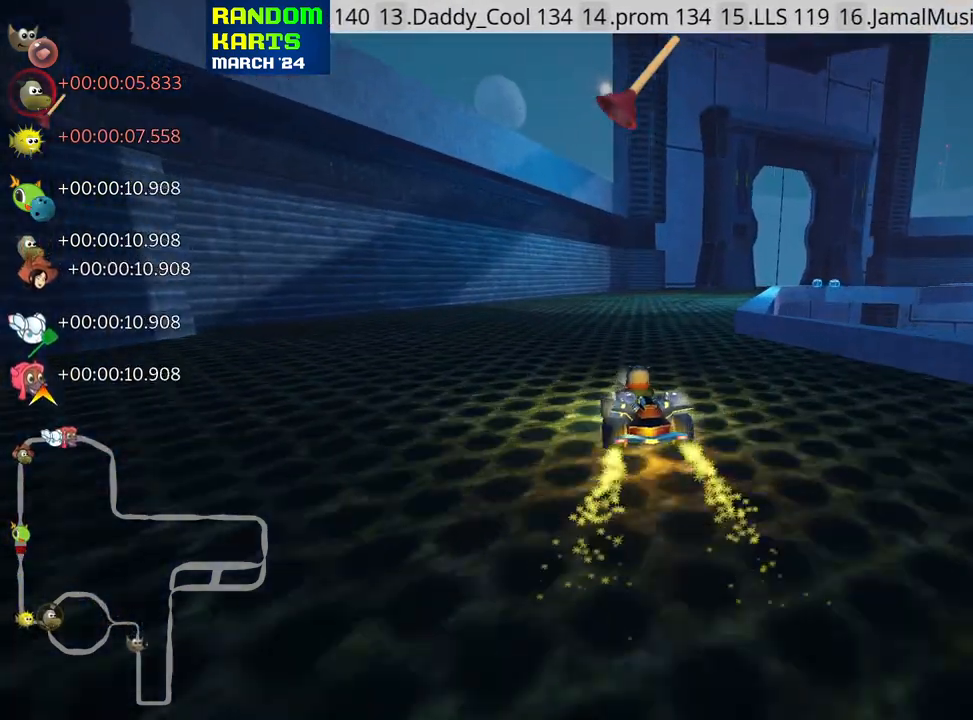
{"keys": ["skid", "up"], "events": [[67, "nitro", "down"], [83, "left", "down"], [133, "right", "up"], [217, "nitro", "up"], [233, "fire", "down"], [383, "left", "up"], [400, "fire", "up"]]}
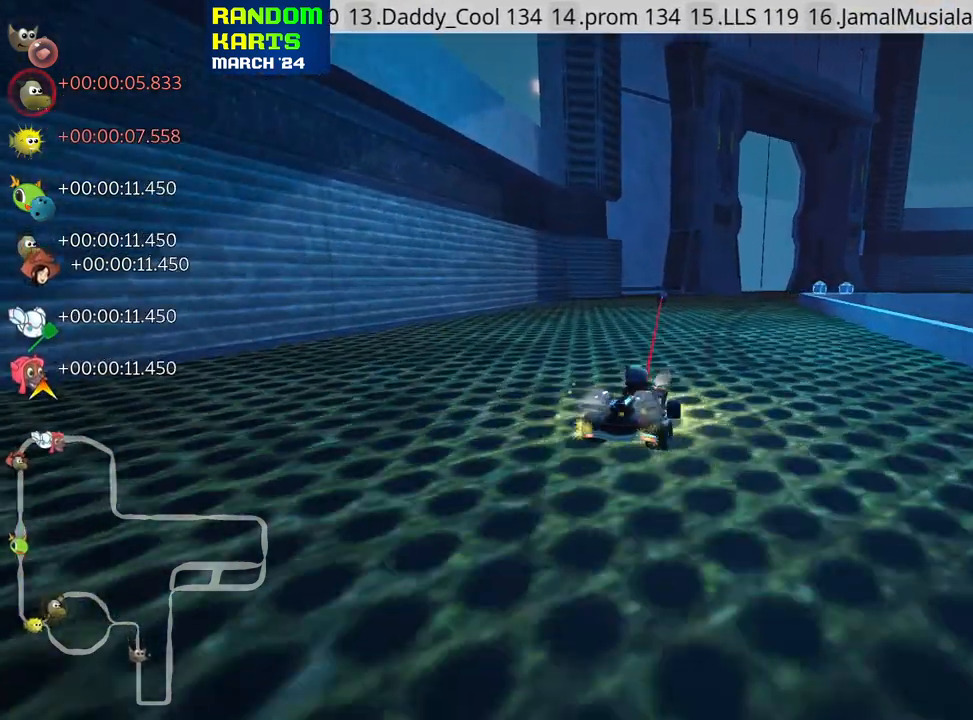
{"keys": ["left", "skid", "up"], "events": [[233, "right", "down"], [400, "right", "up"], [417, "left", "down"]]}
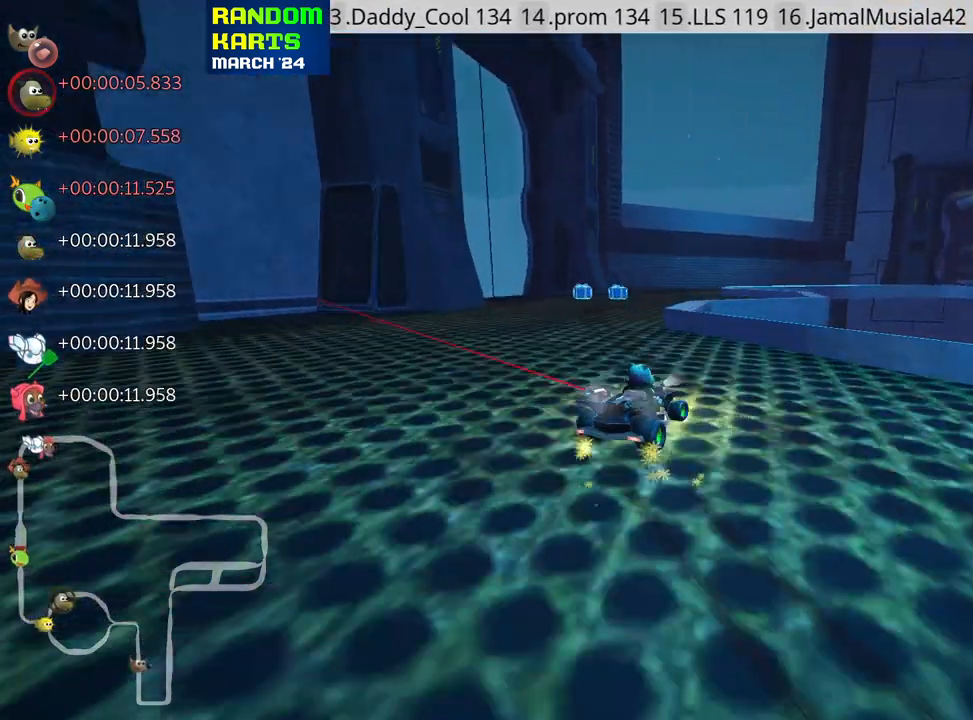
{"keys": ["left", "skid", "up"], "events": [[200, "left", "up"], [417, "left", "down"]]}
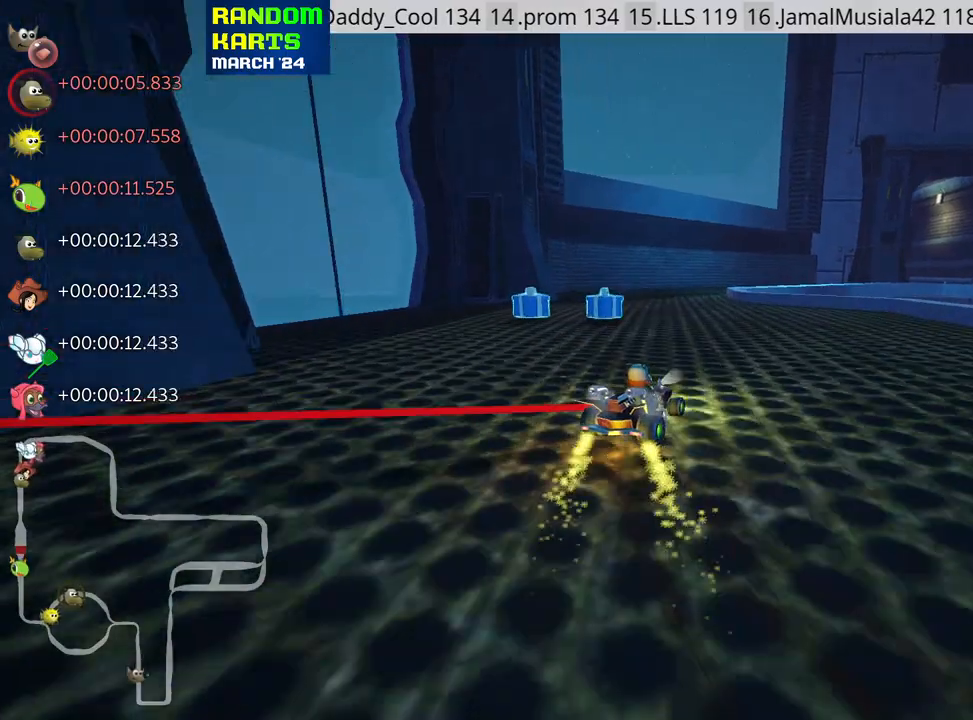
{"keys": ["right", "skid", "up"], "events": [[33, "left", "up"], [50, "right", "down"], [200, "right", "up"], [250, "left", "down"], [350, "left", "up"], [467, "right", "down"]]}
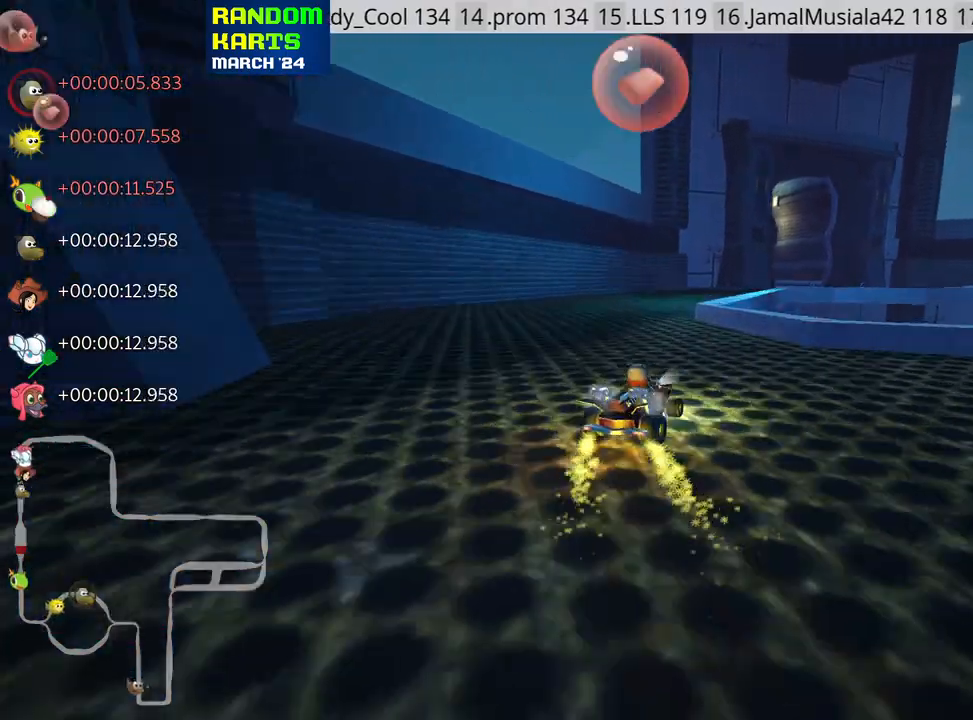
{"keys": ["up"], "events": [[133, "right", "up"], [267, "left", "down"], [383, "skid", "up"], [417, "left", "up"]]}